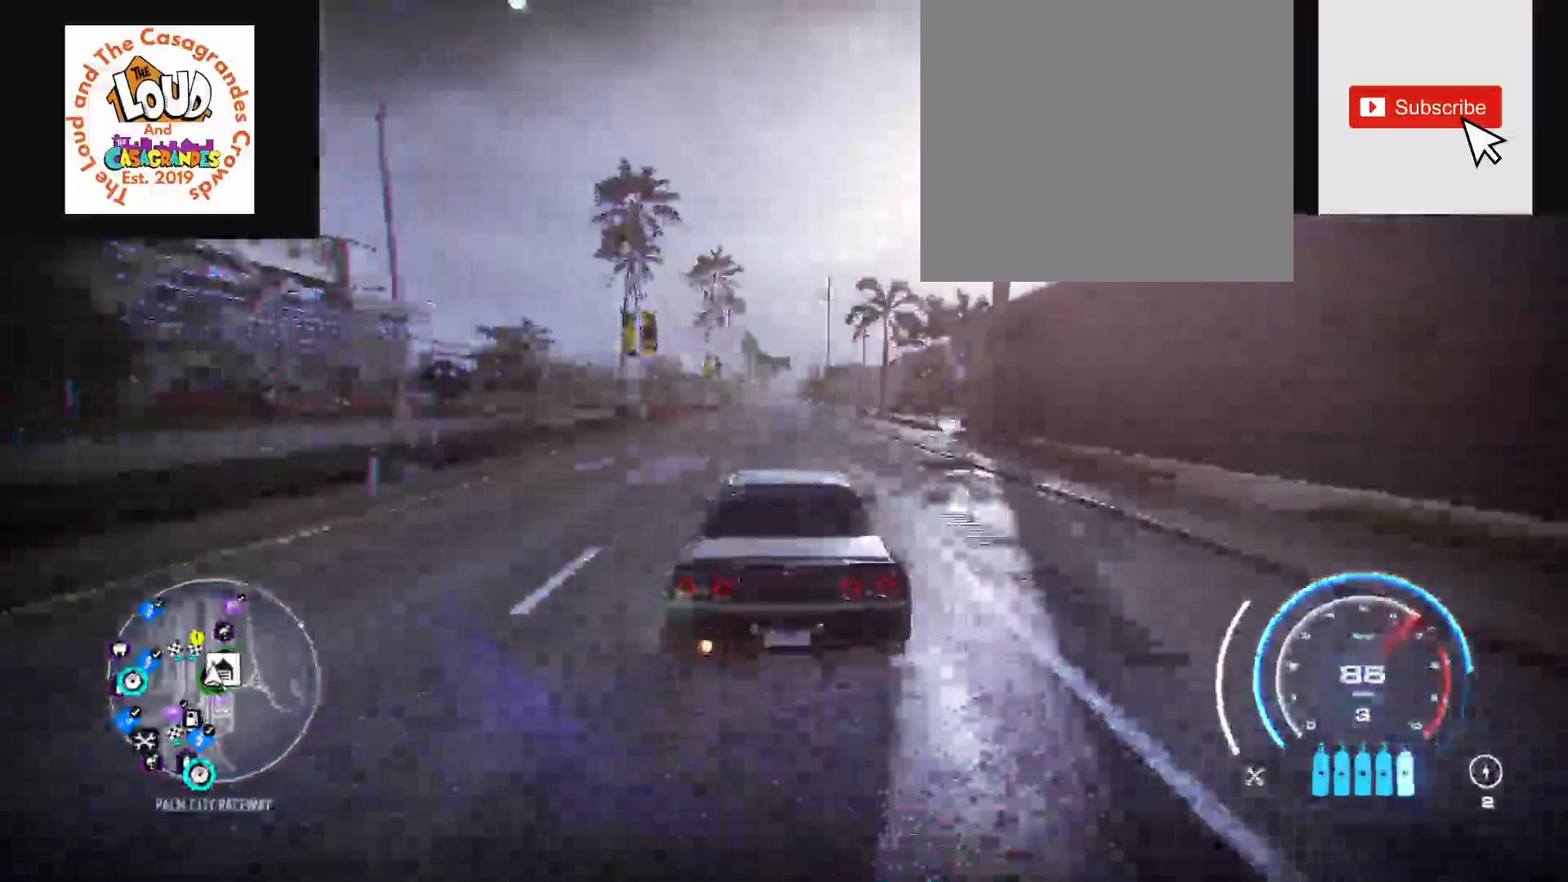
Gameplay with a controller (Xbox layout); each line is a JSON object with the inputs held at the frame after it. "events" lists button and stick changes between this image and that frame as [ms after this image, input, new state], when the widget could be followed in between. Not read: R3 START right_stick.
{"buttons": ["R2"], "left_stick": "center", "events": []}
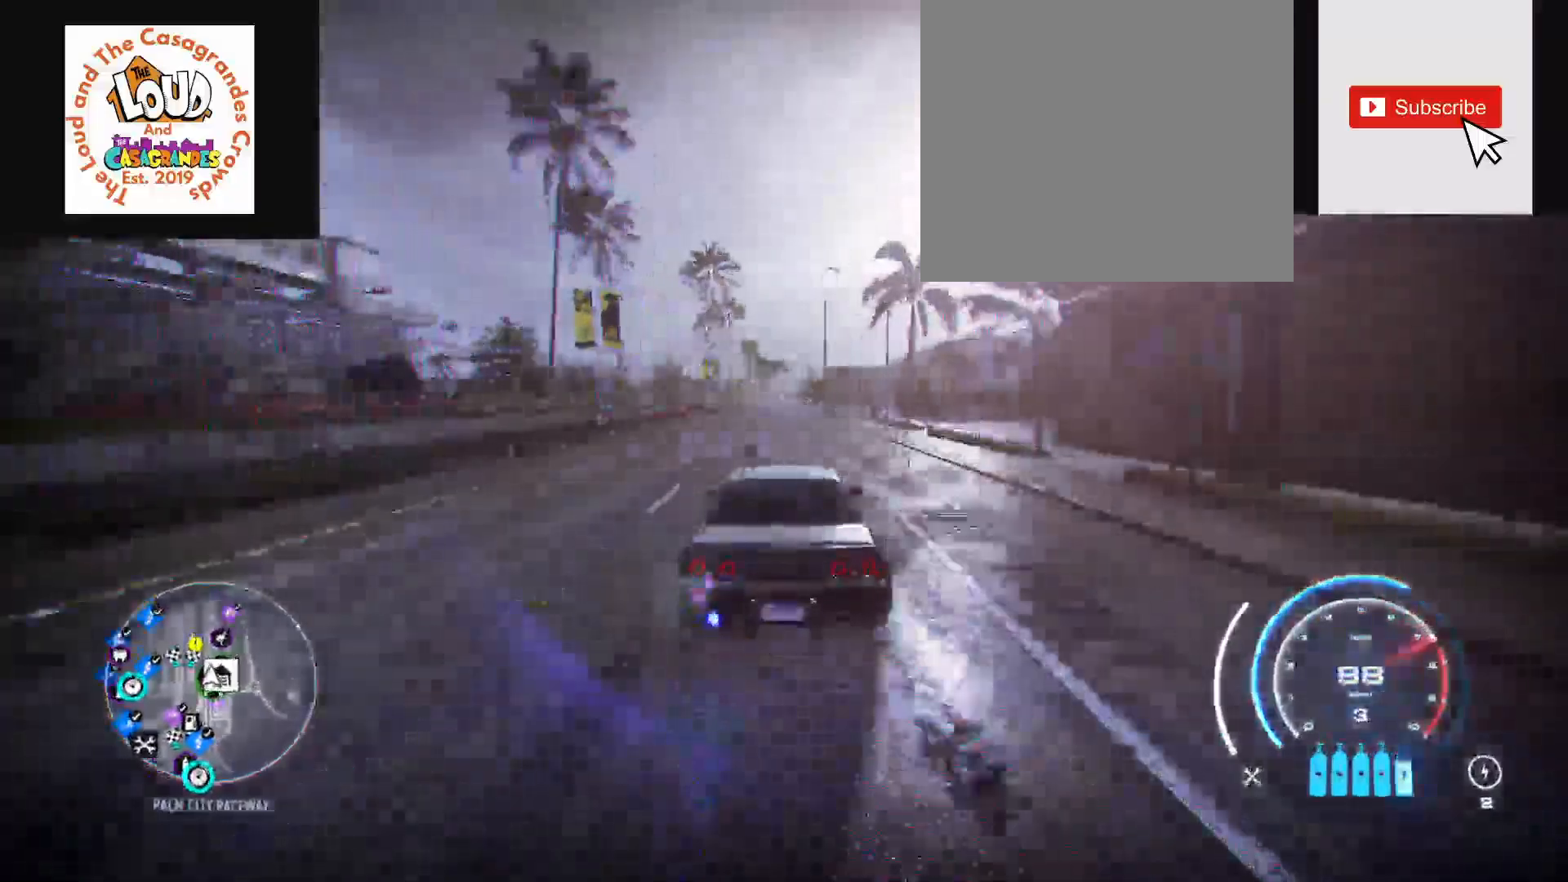
{"buttons": ["R2"], "left_stick": "center", "events": [[17, "R1", "down"], [67, "R1", "up"]]}
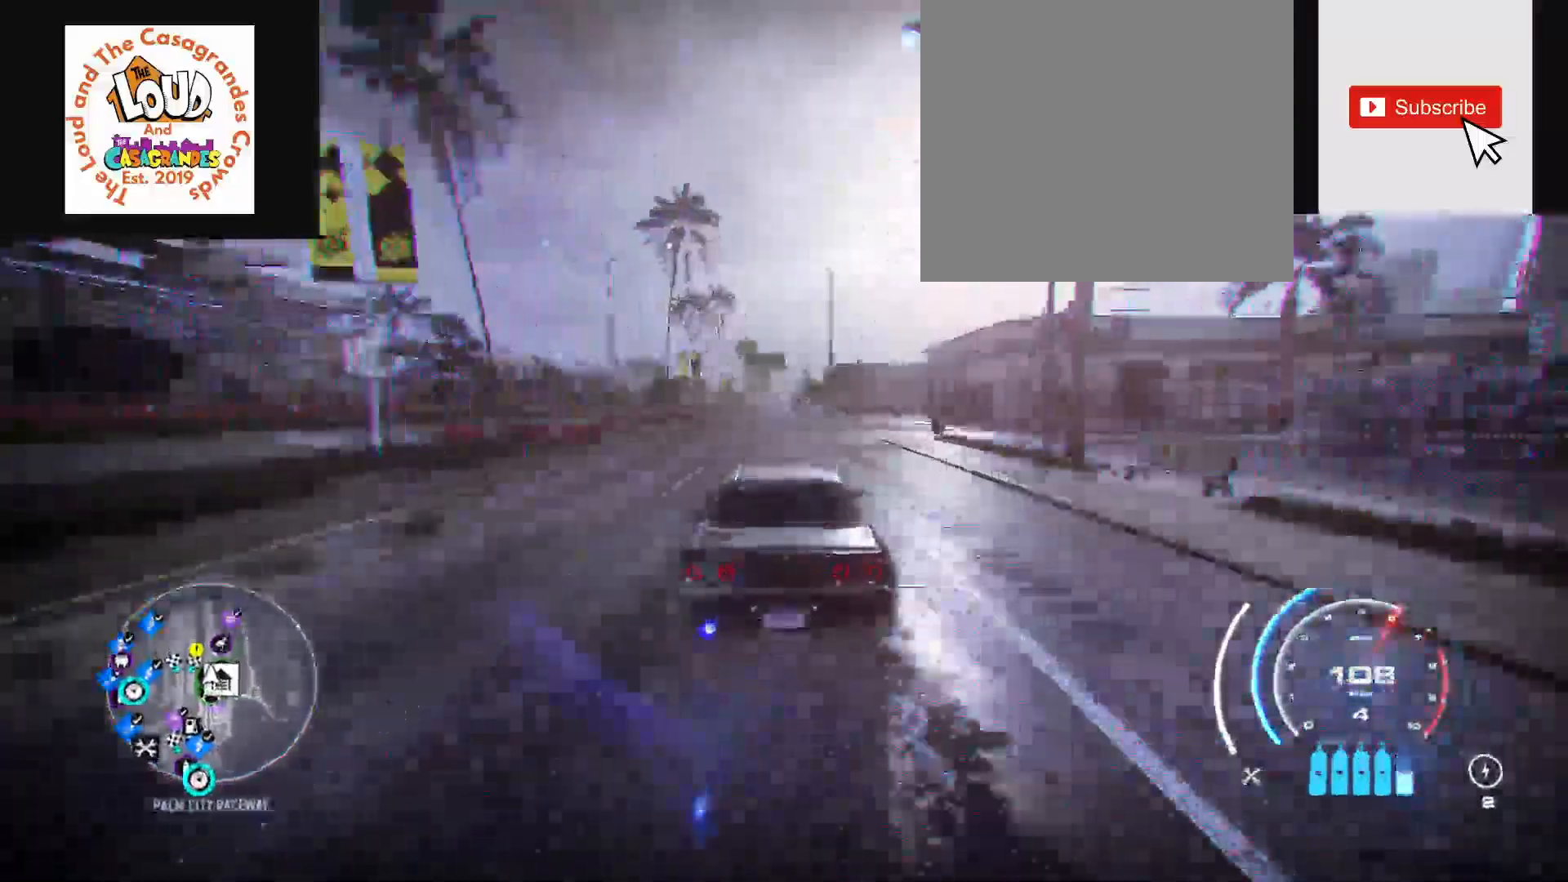
{"buttons": ["R2"], "left_stick": "center", "events": []}
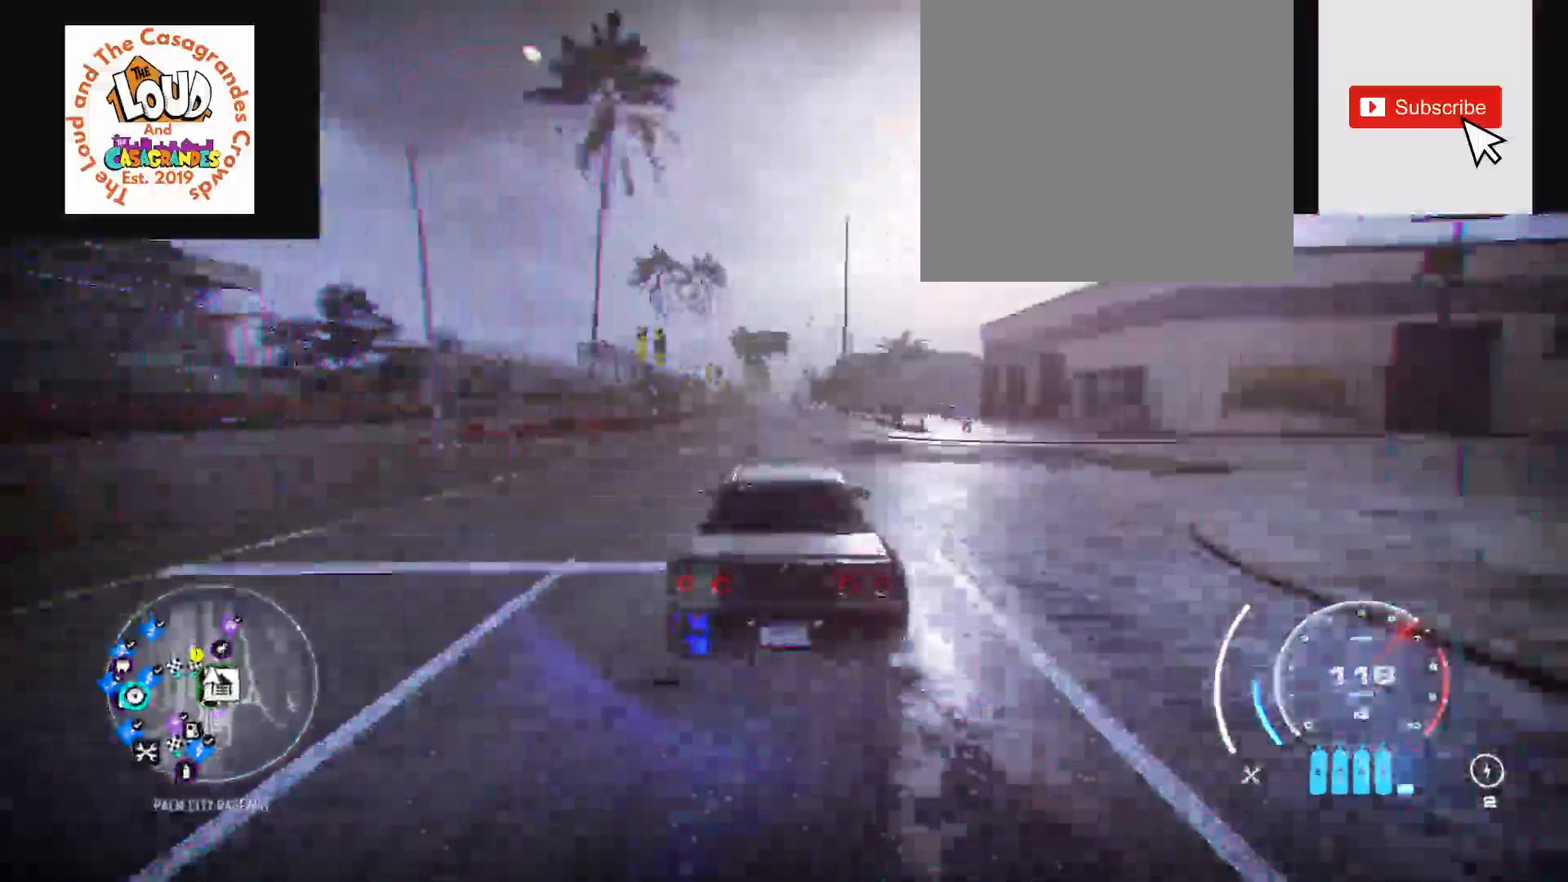
{"buttons": ["R2"], "left_stick": "center", "events": []}
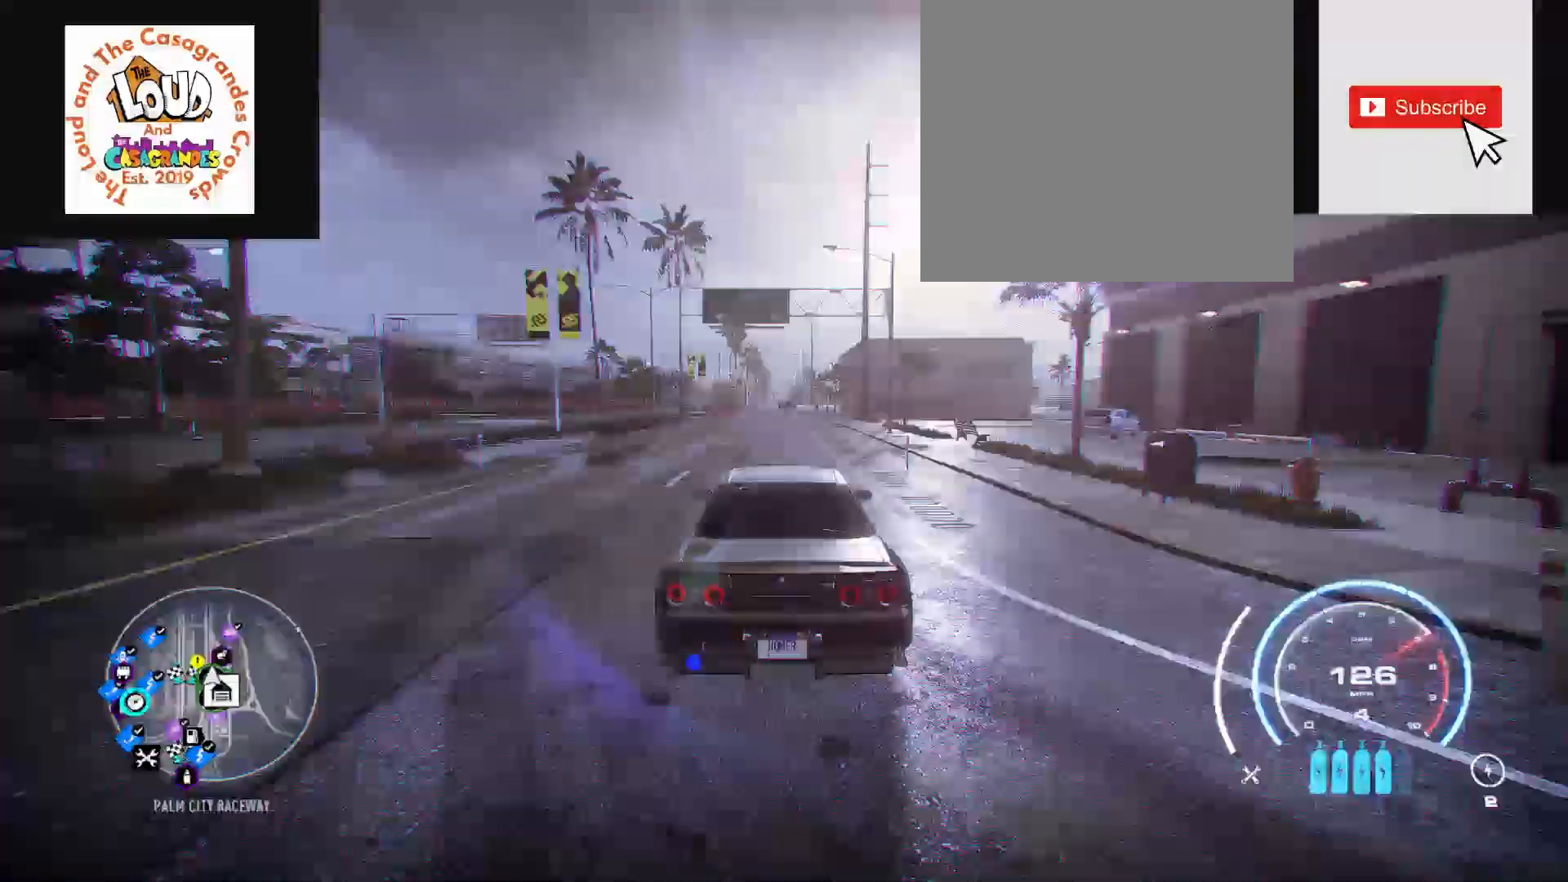
{"buttons": ["R2"], "left_stick": "center", "events": []}
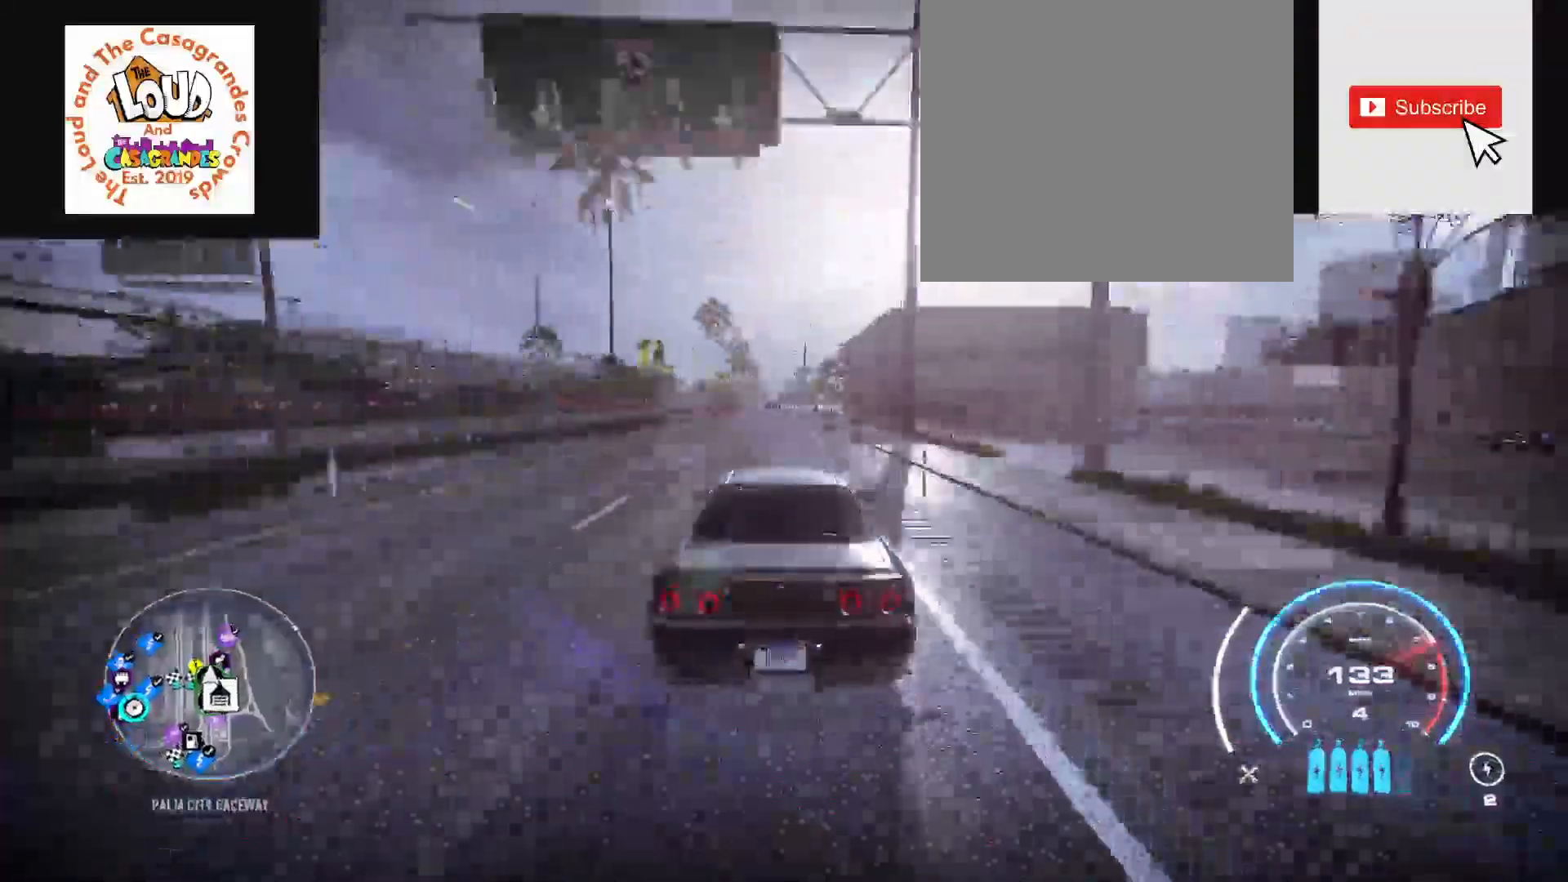
{"buttons": ["A", "R2"], "left_stick": "center", "events": [[100, "R1", "down"], [150, "R1", "up"], [317, "A", "down"]]}
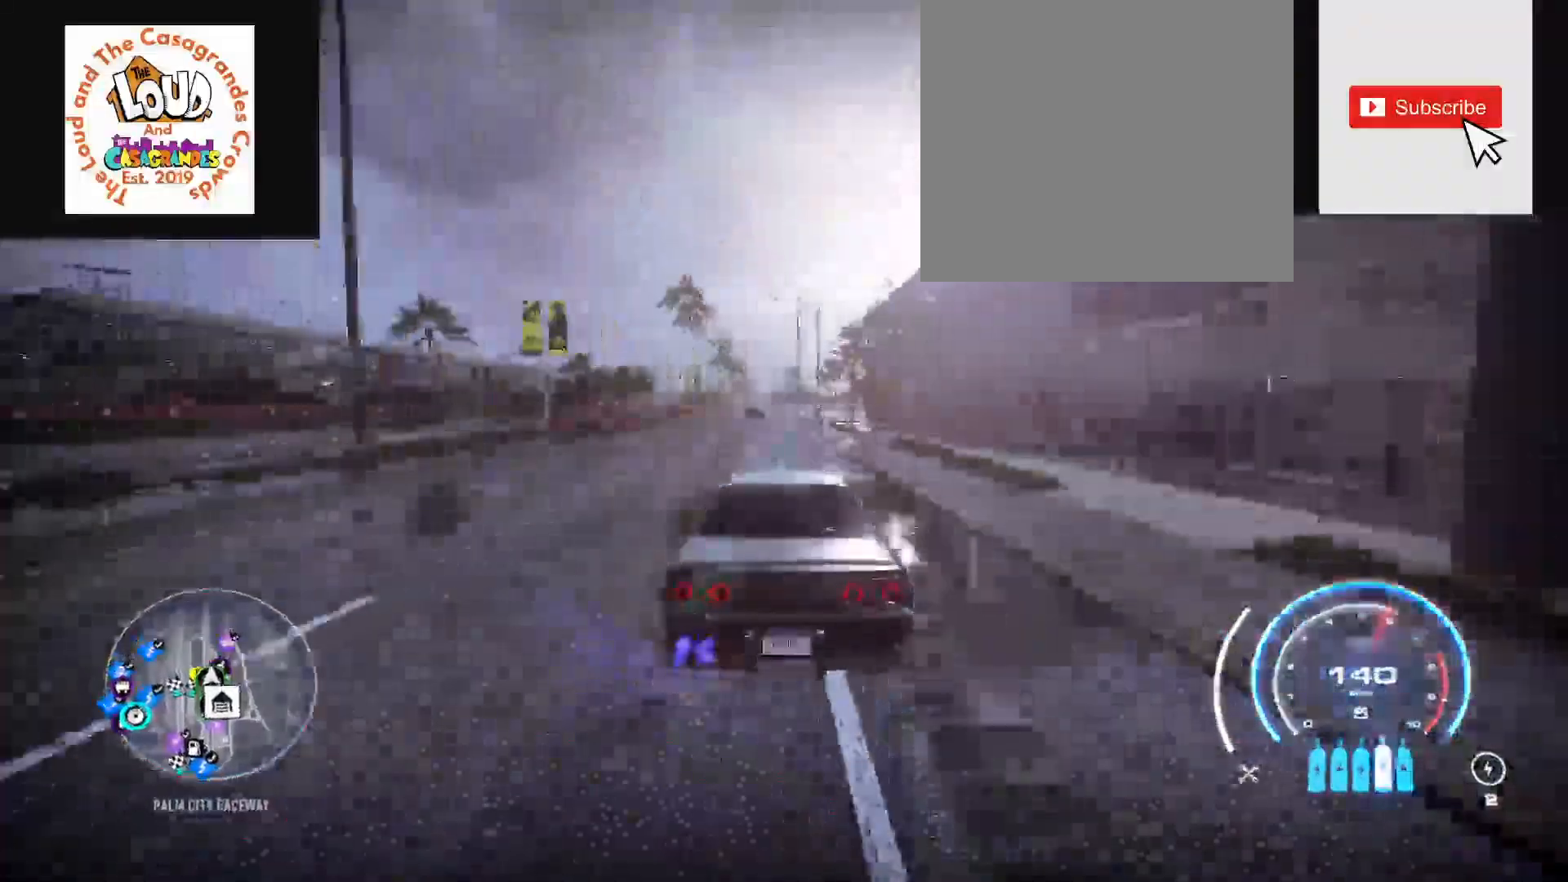
{"buttons": ["A", "R2"], "left_stick": "center", "events": []}
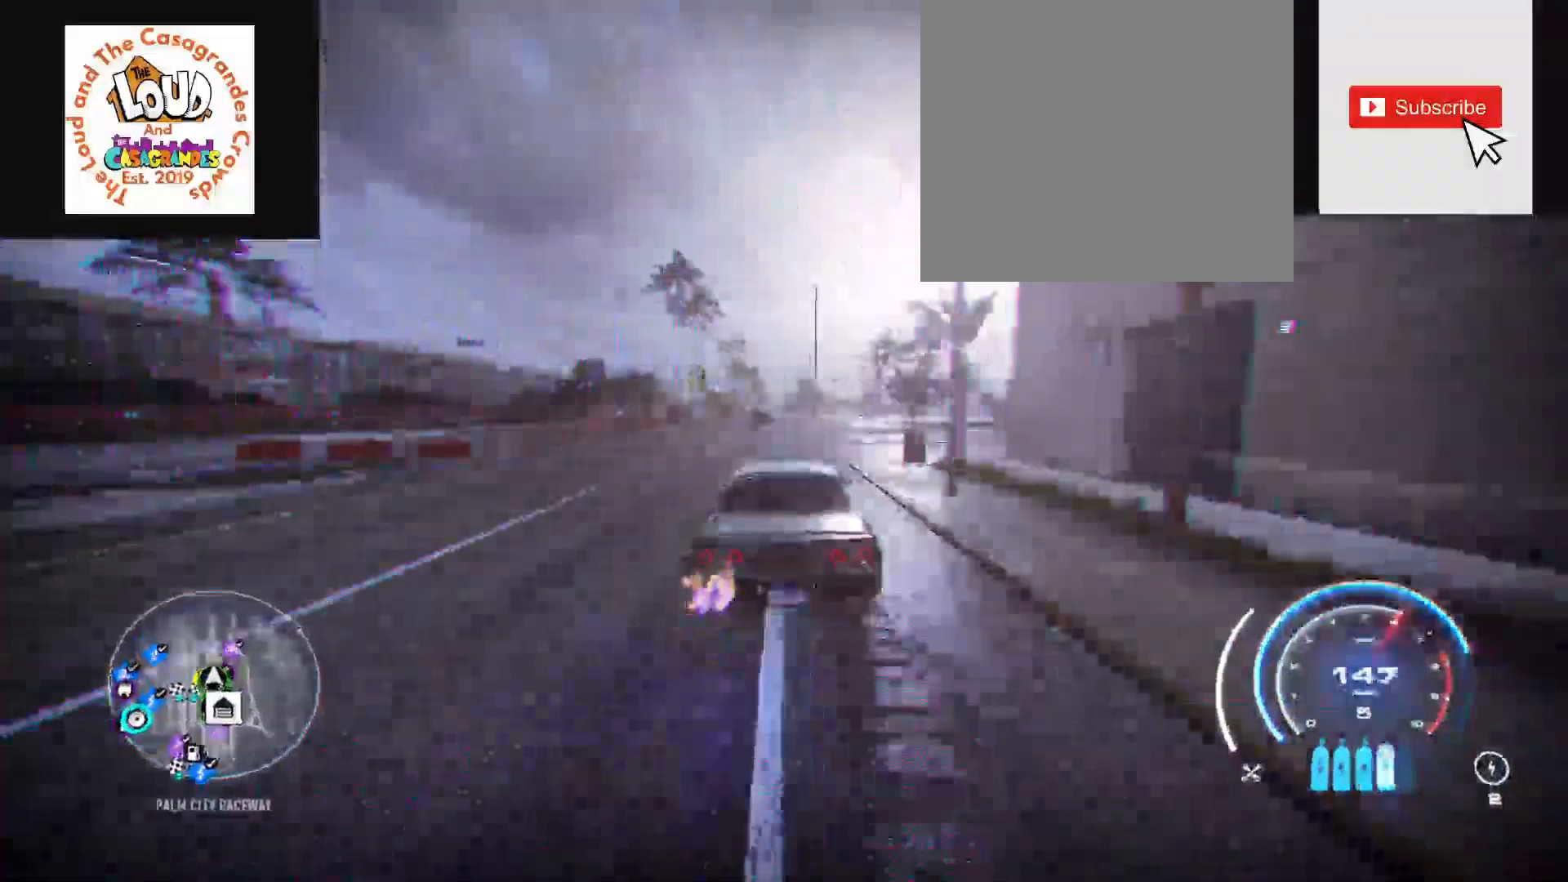
{"buttons": ["A", "R2"], "left_stick": "center", "events": []}
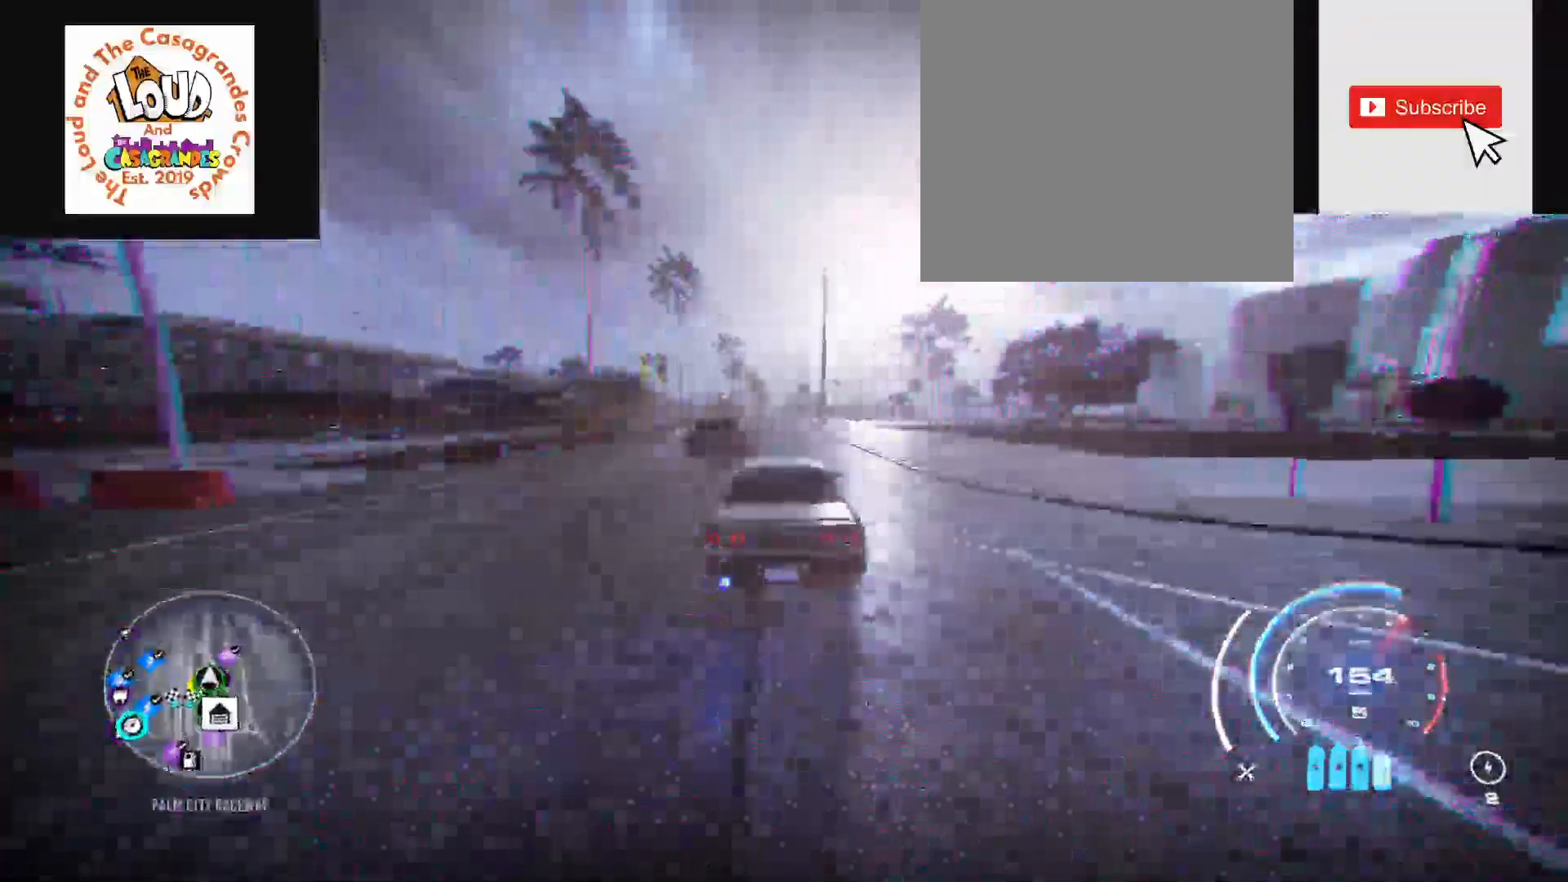
{"buttons": ["A", "R2"], "left_stick": "center", "events": []}
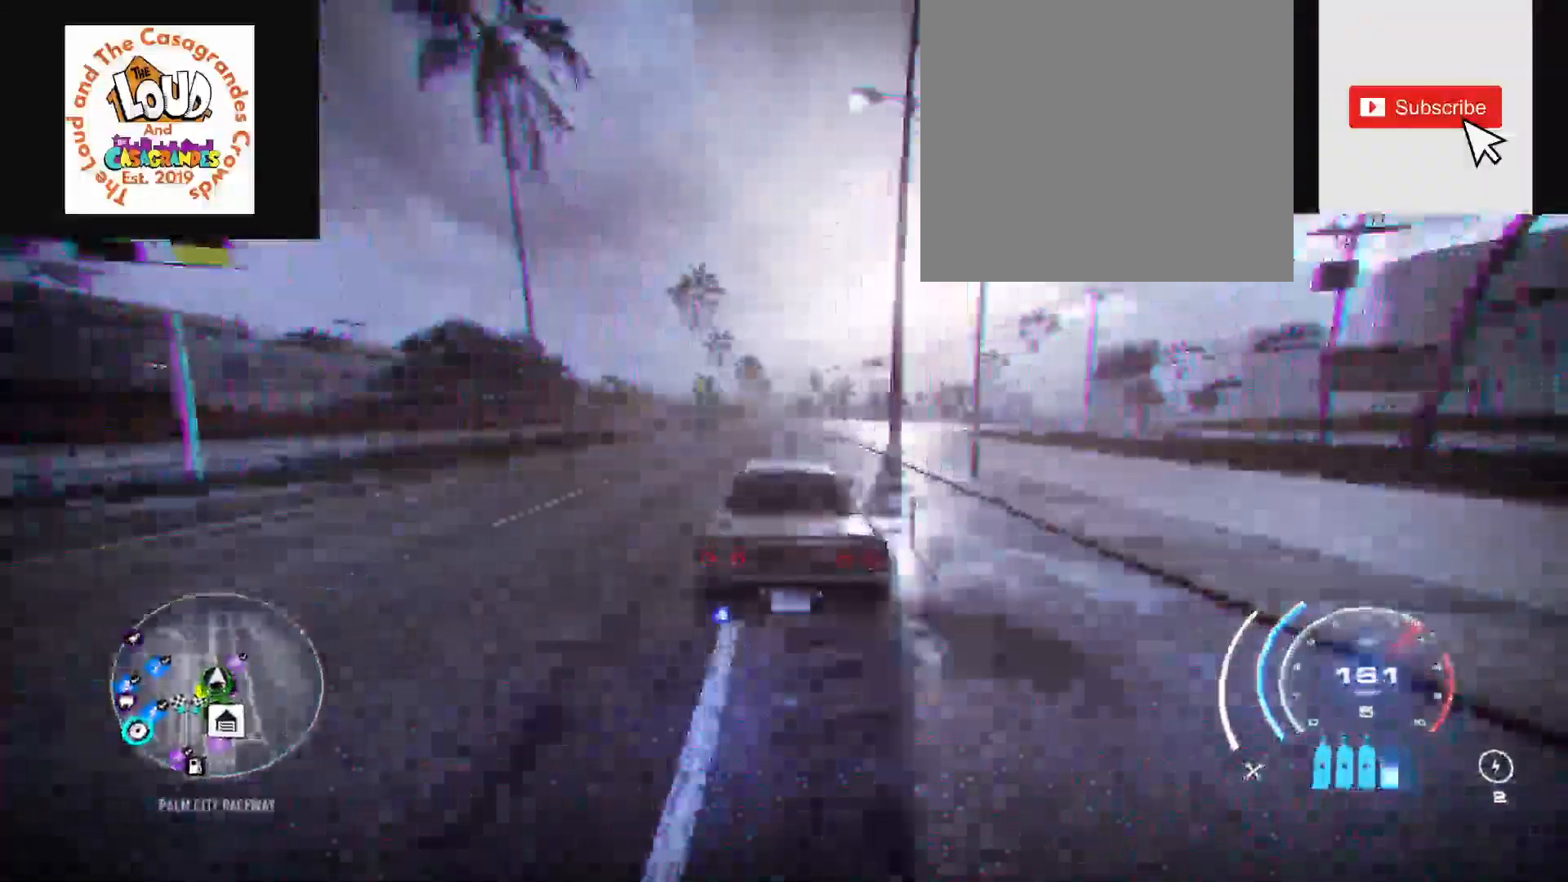
{"buttons": ["A", "R2"], "left_stick": "center", "events": []}
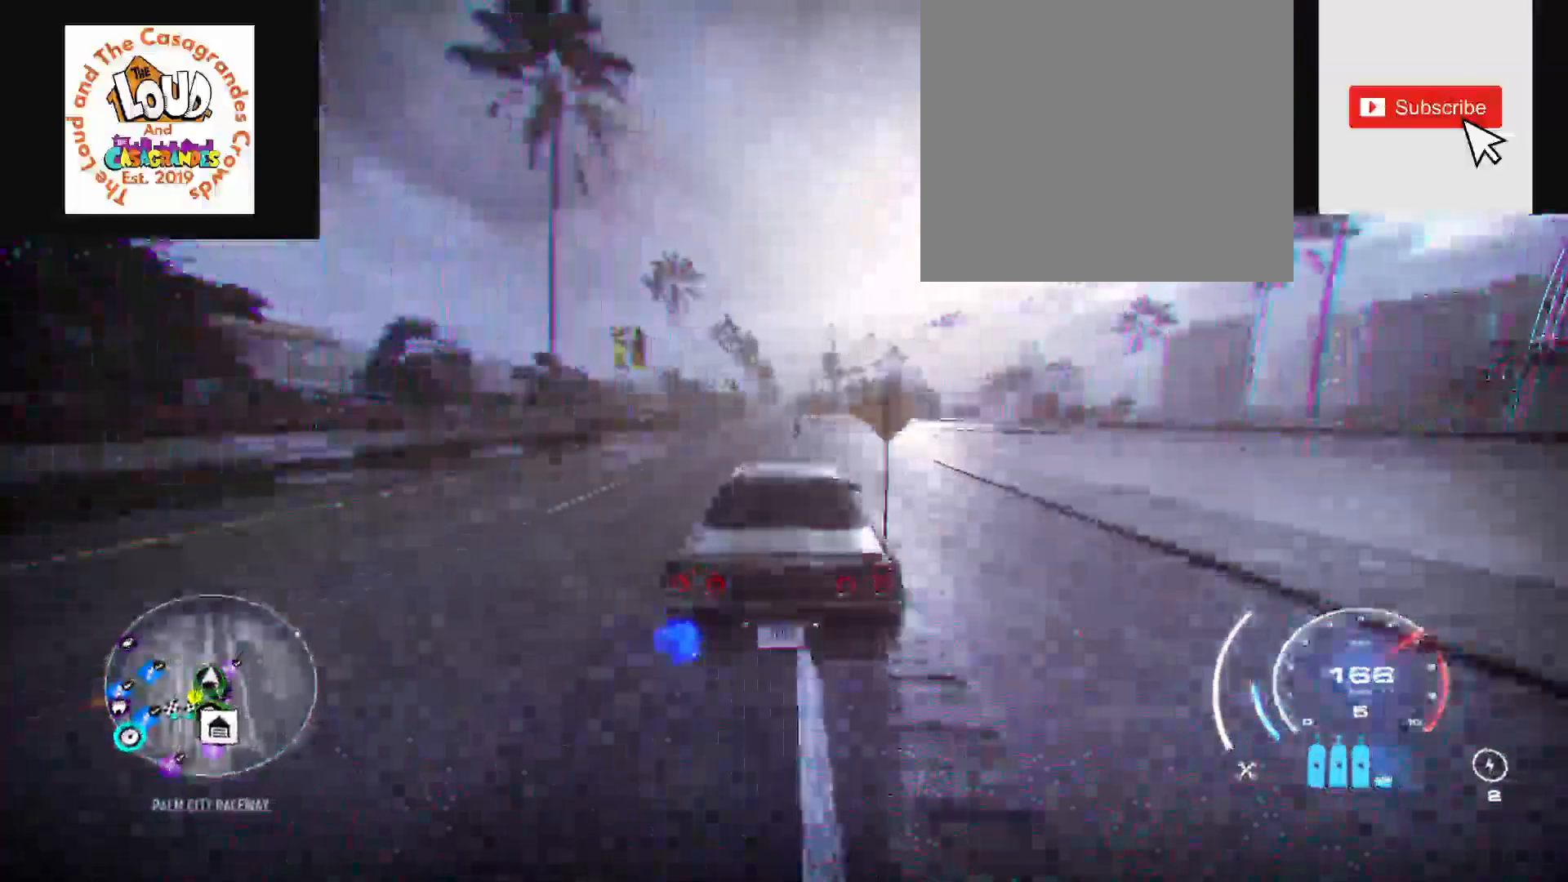
{"buttons": ["A", "R2"], "left_stick": "center", "events": []}
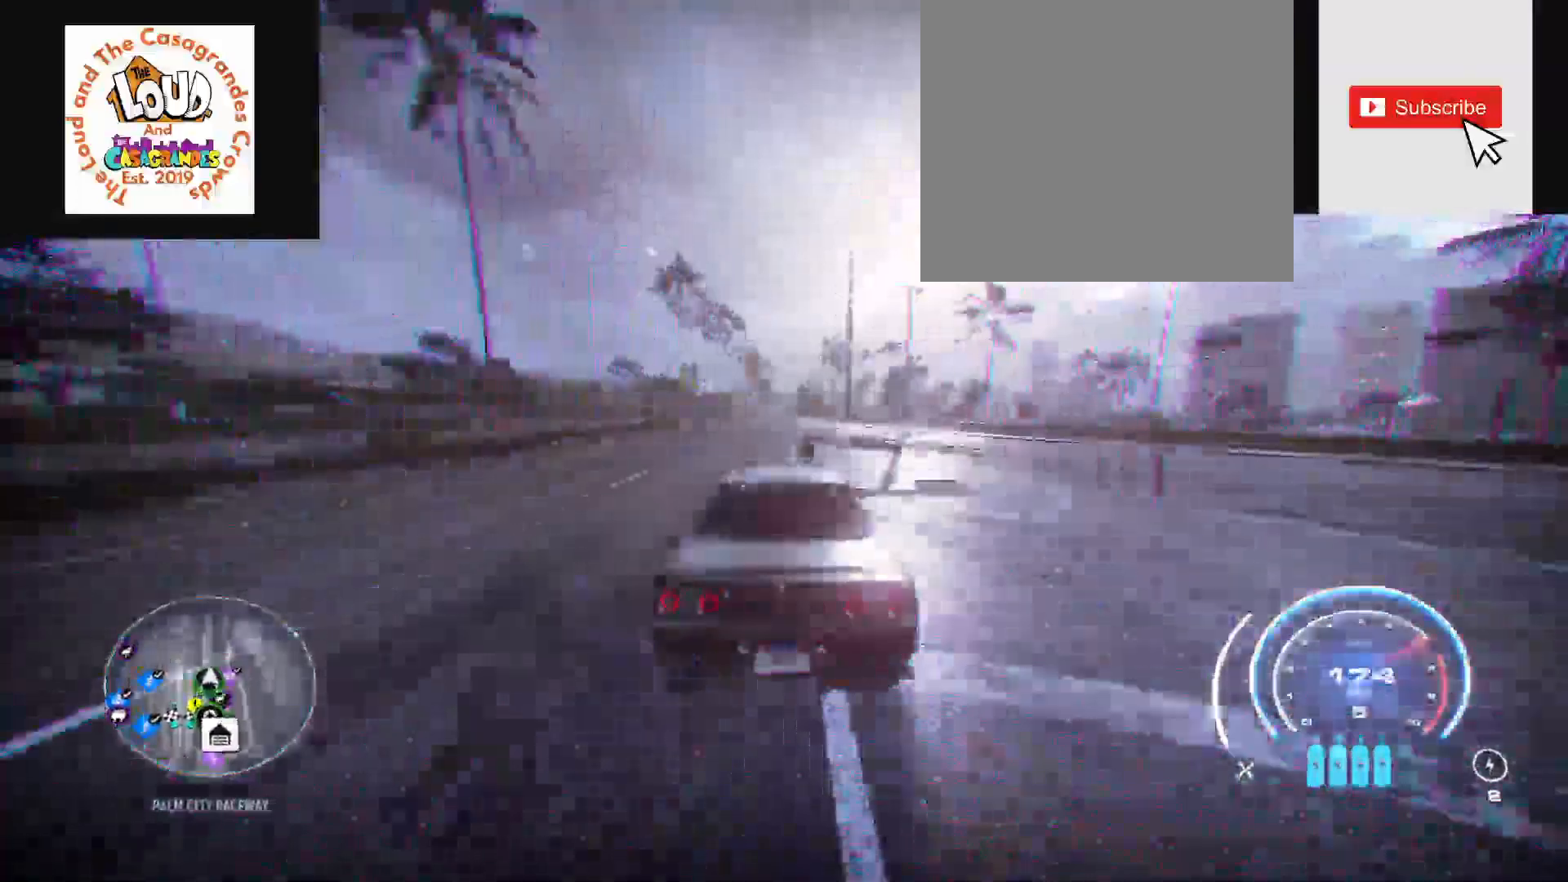
{"buttons": ["A", "R2"], "left_stick": "center", "events": []}
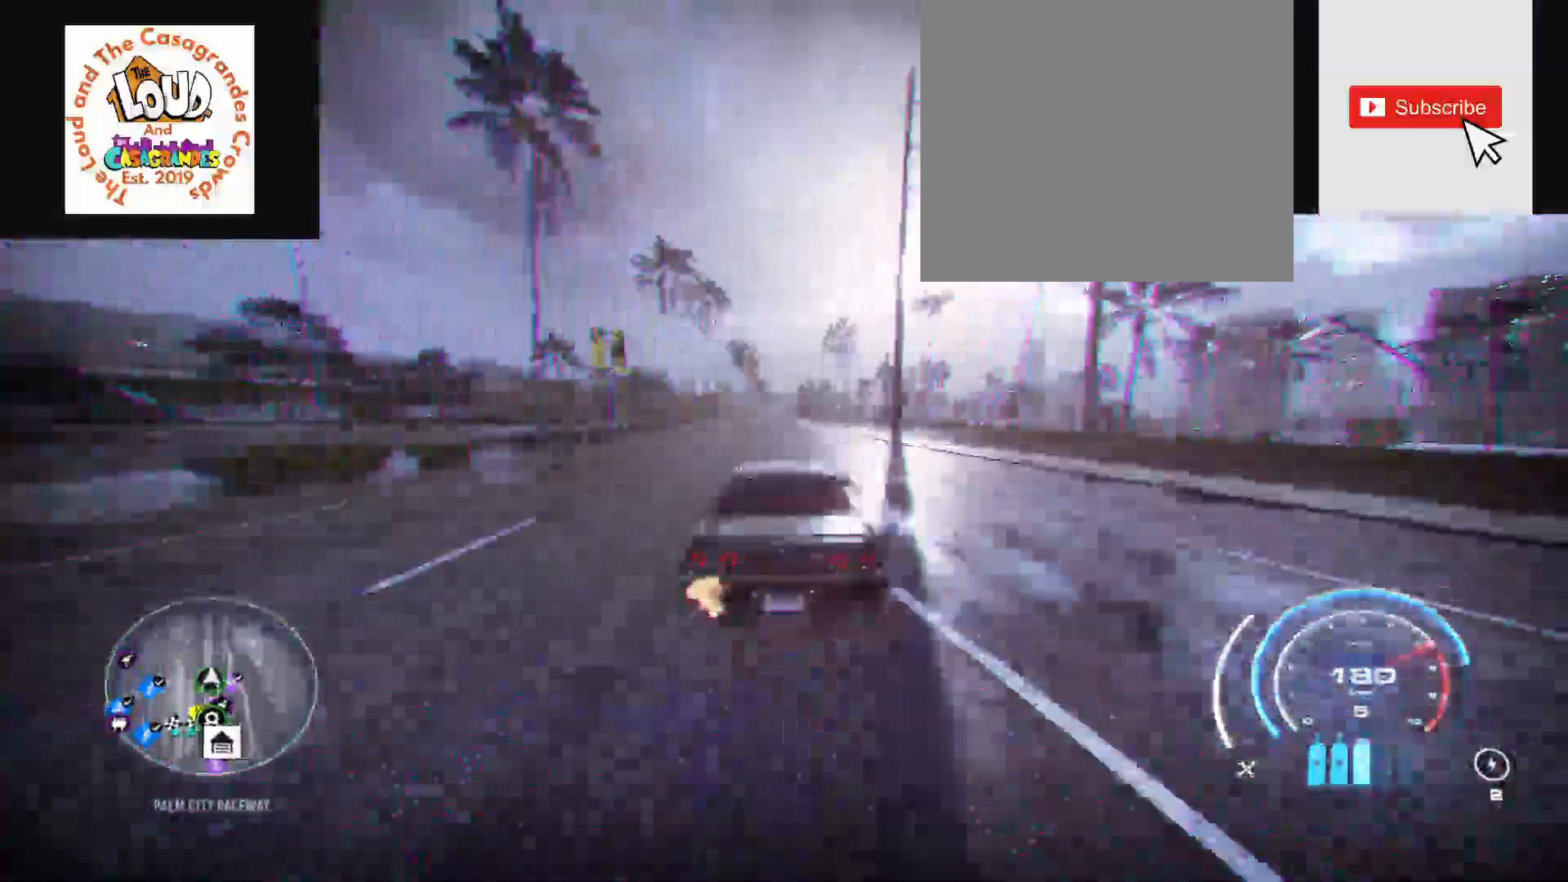
{"buttons": ["A", "R2"], "left_stick": "center", "events": [[167, "R1", "down"], [233, "R1", "up"]]}
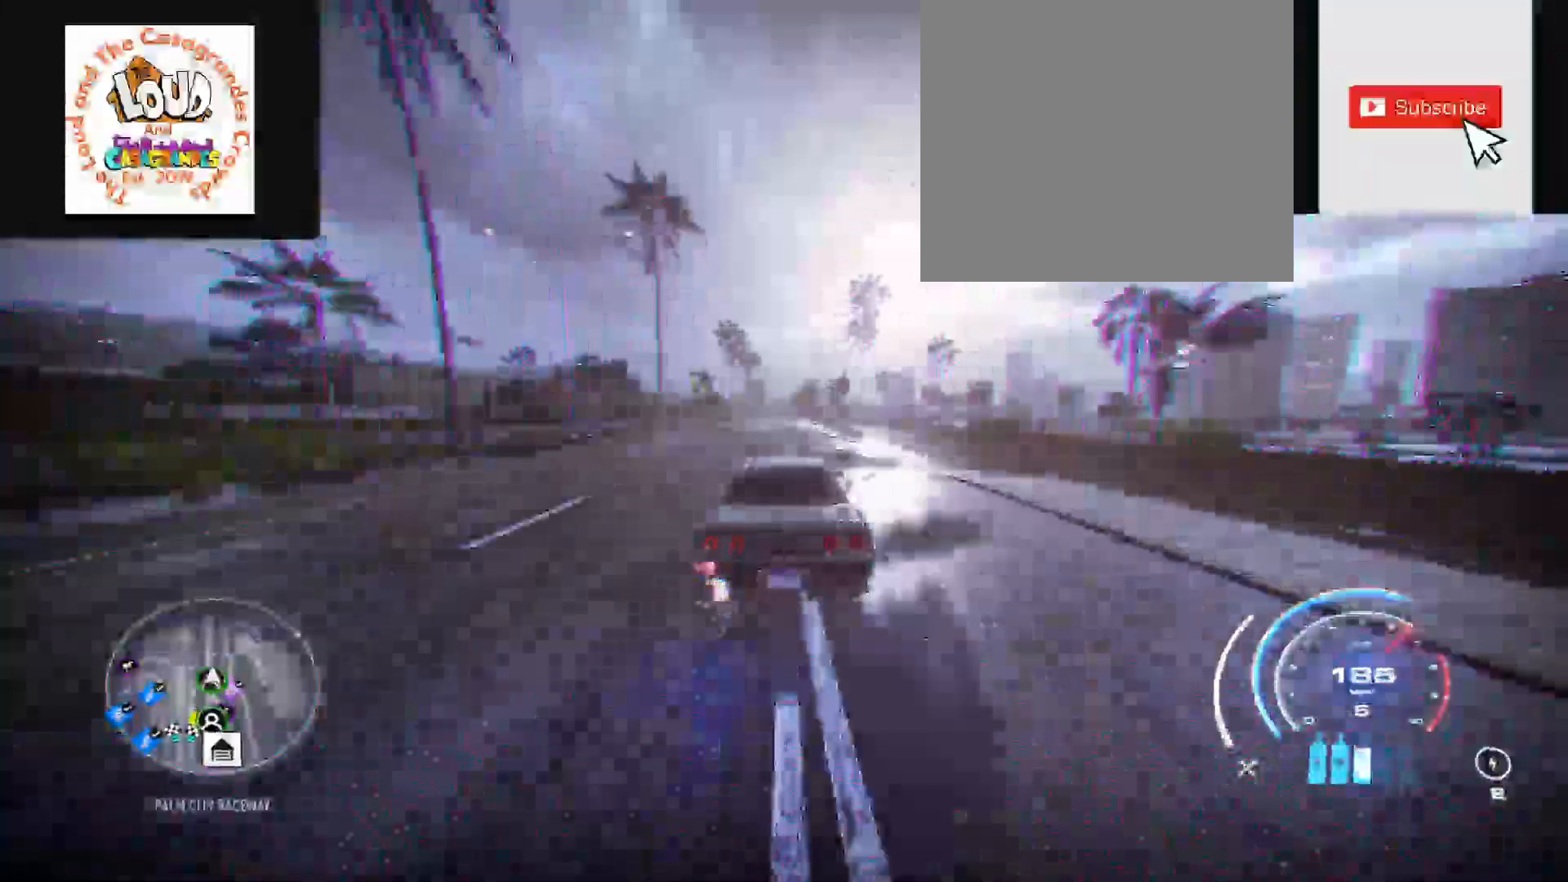
{"buttons": ["A", "R2"], "left_stick": "center", "events": []}
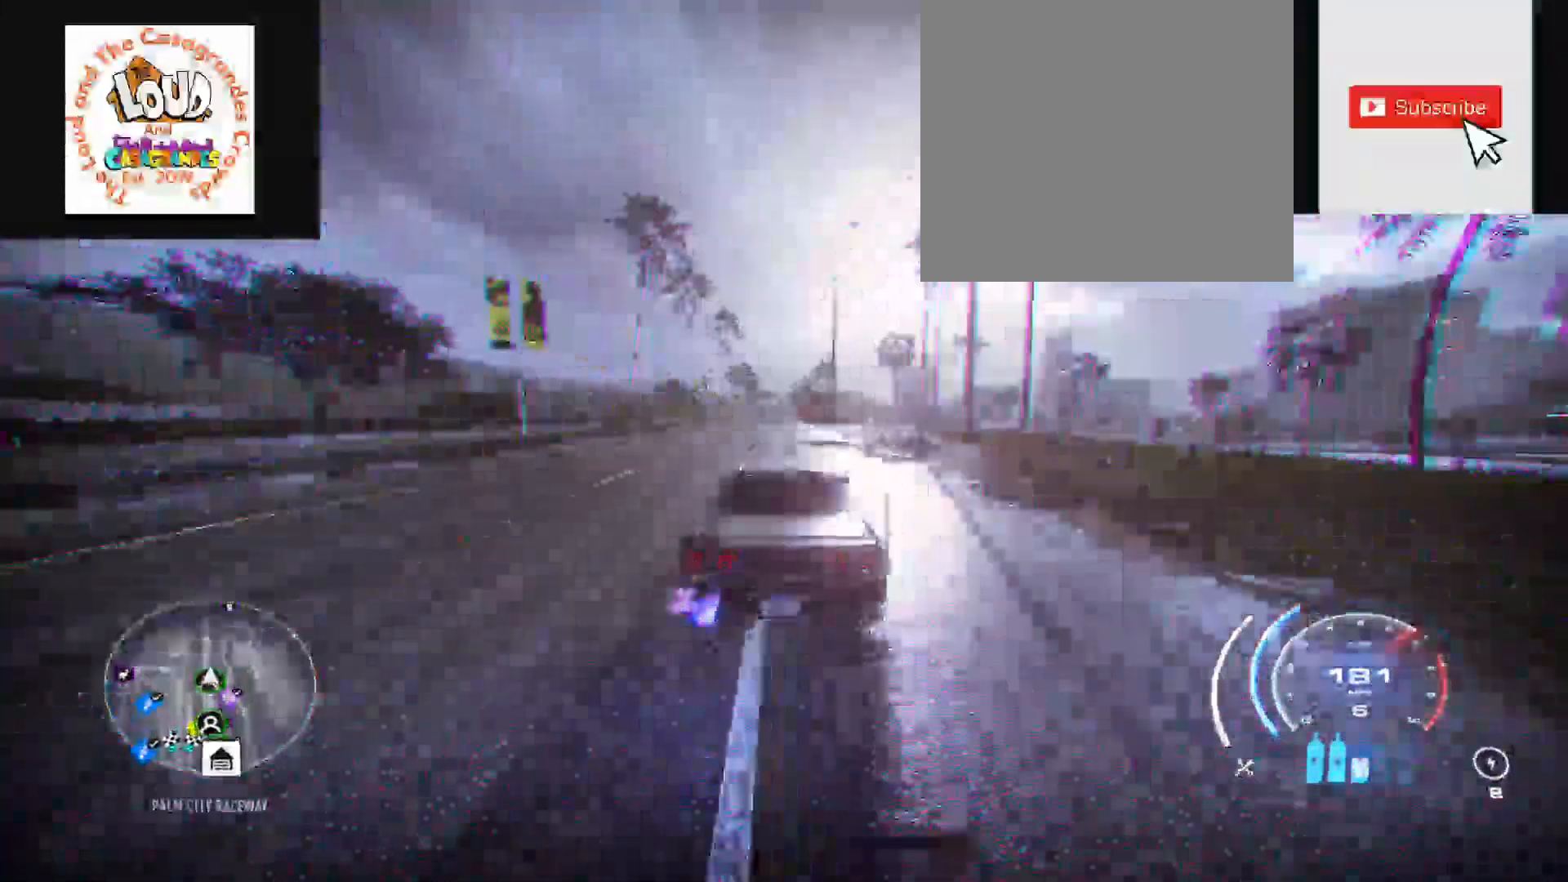
{"buttons": ["A", "R2"], "left_stick": "center", "events": []}
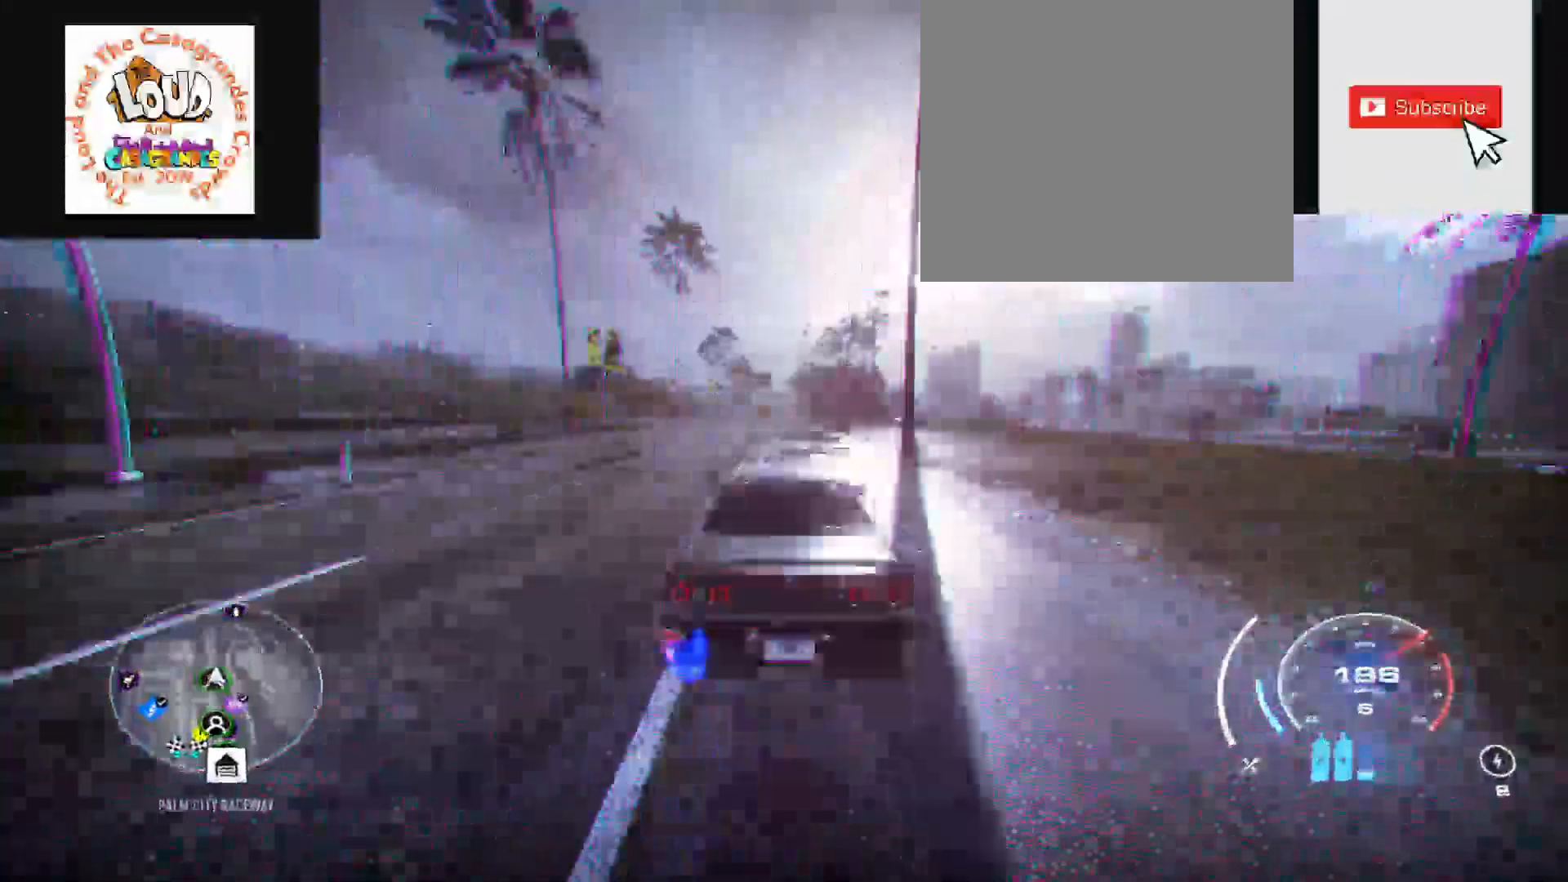
{"buttons": ["A", "R2"], "left_stick": "center", "events": []}
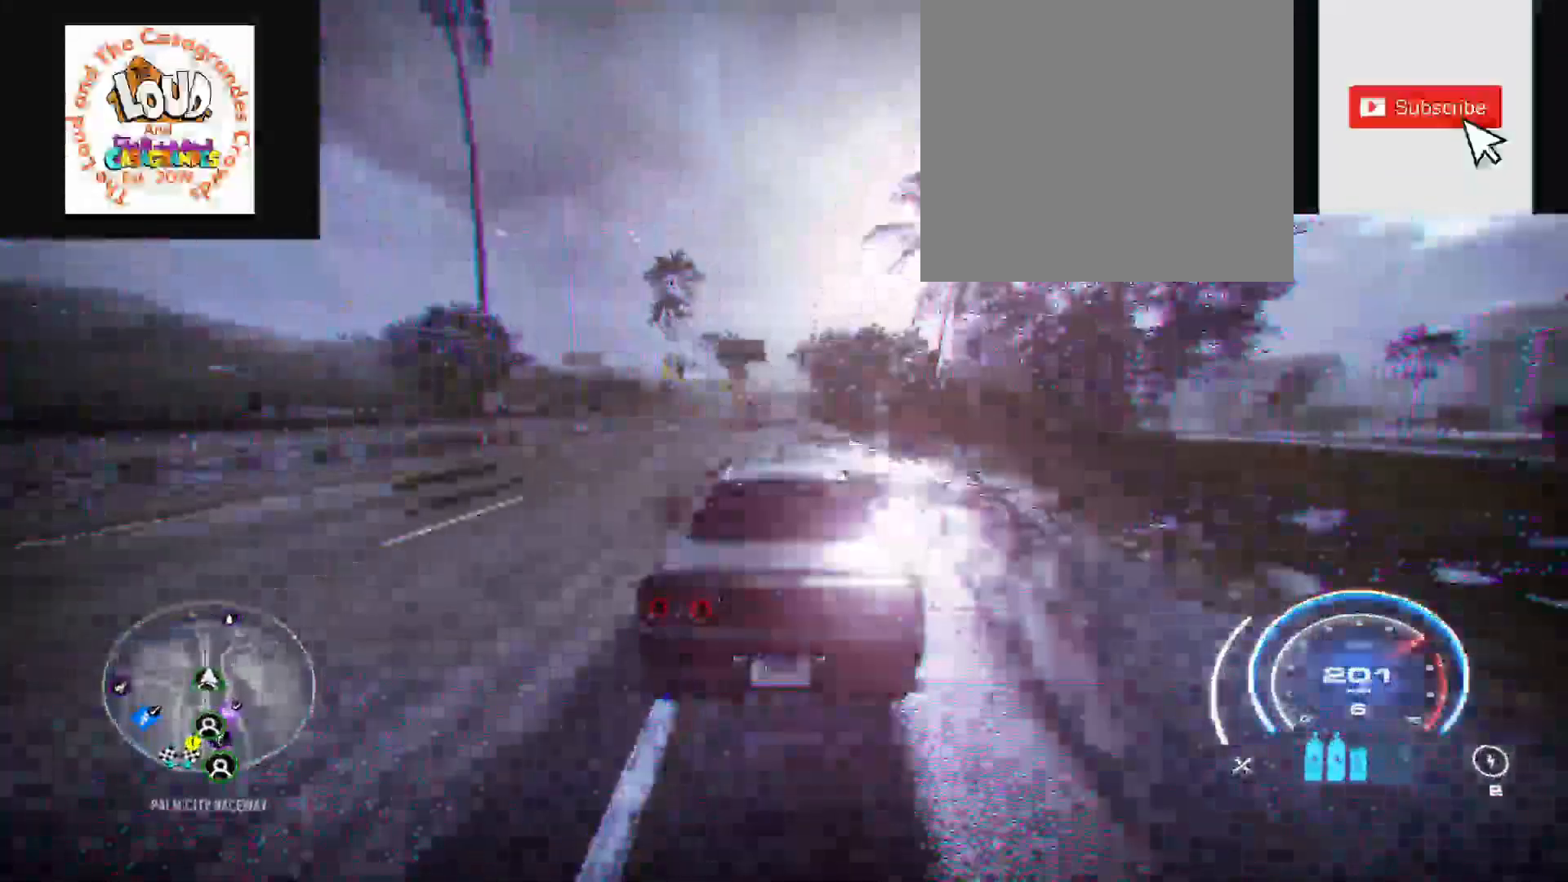
{"buttons": ["A", "R2"], "left_stick": "up", "events": [[333, "left_stick", "up"]]}
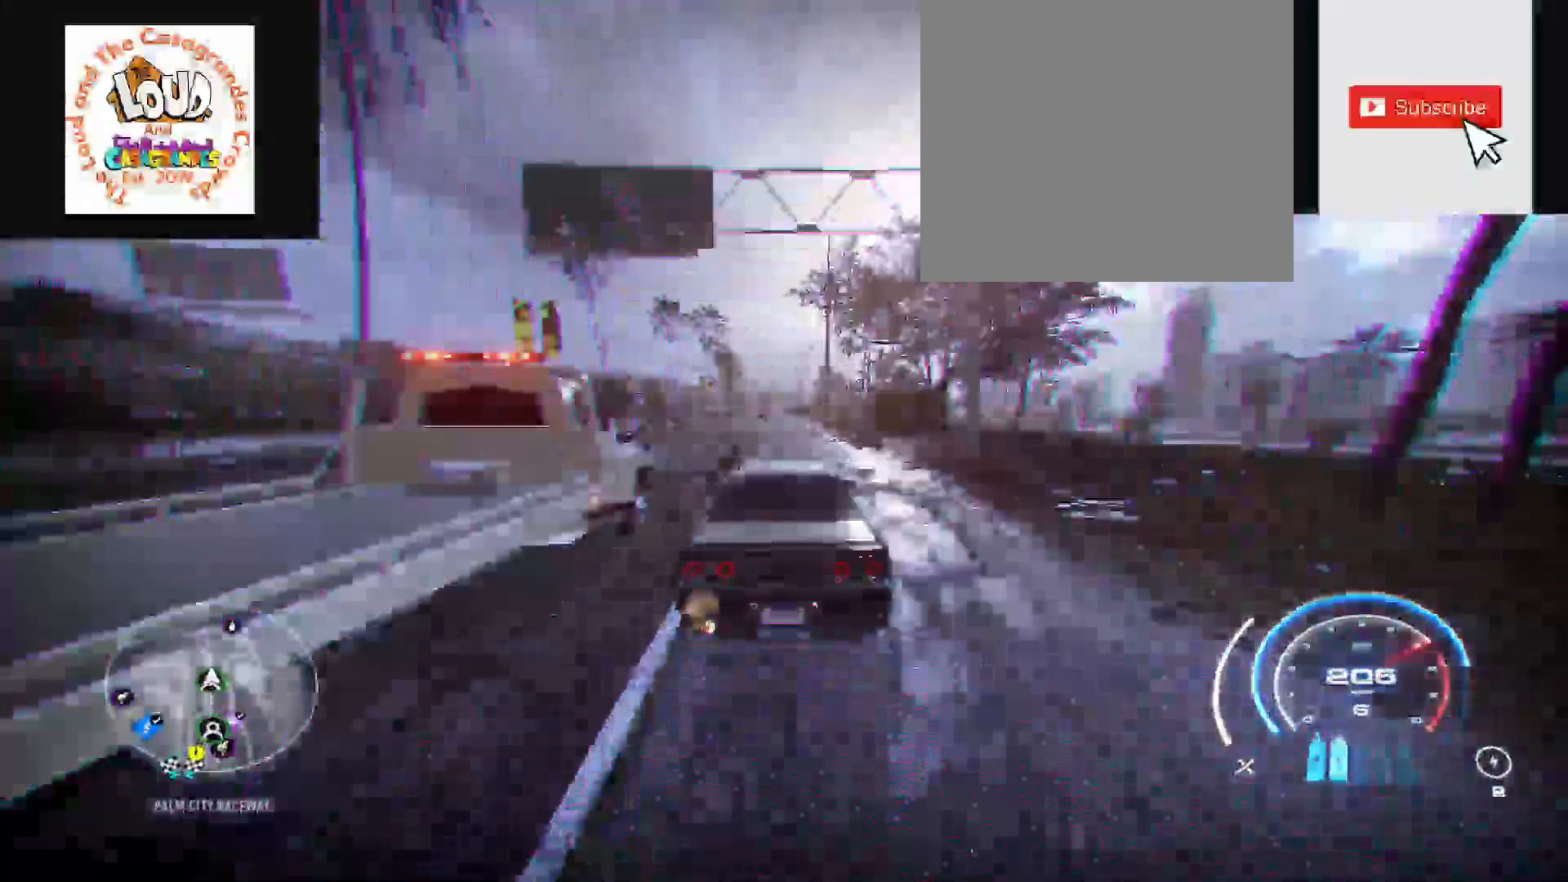
{"buttons": ["A", "R2"], "left_stick": "up", "events": []}
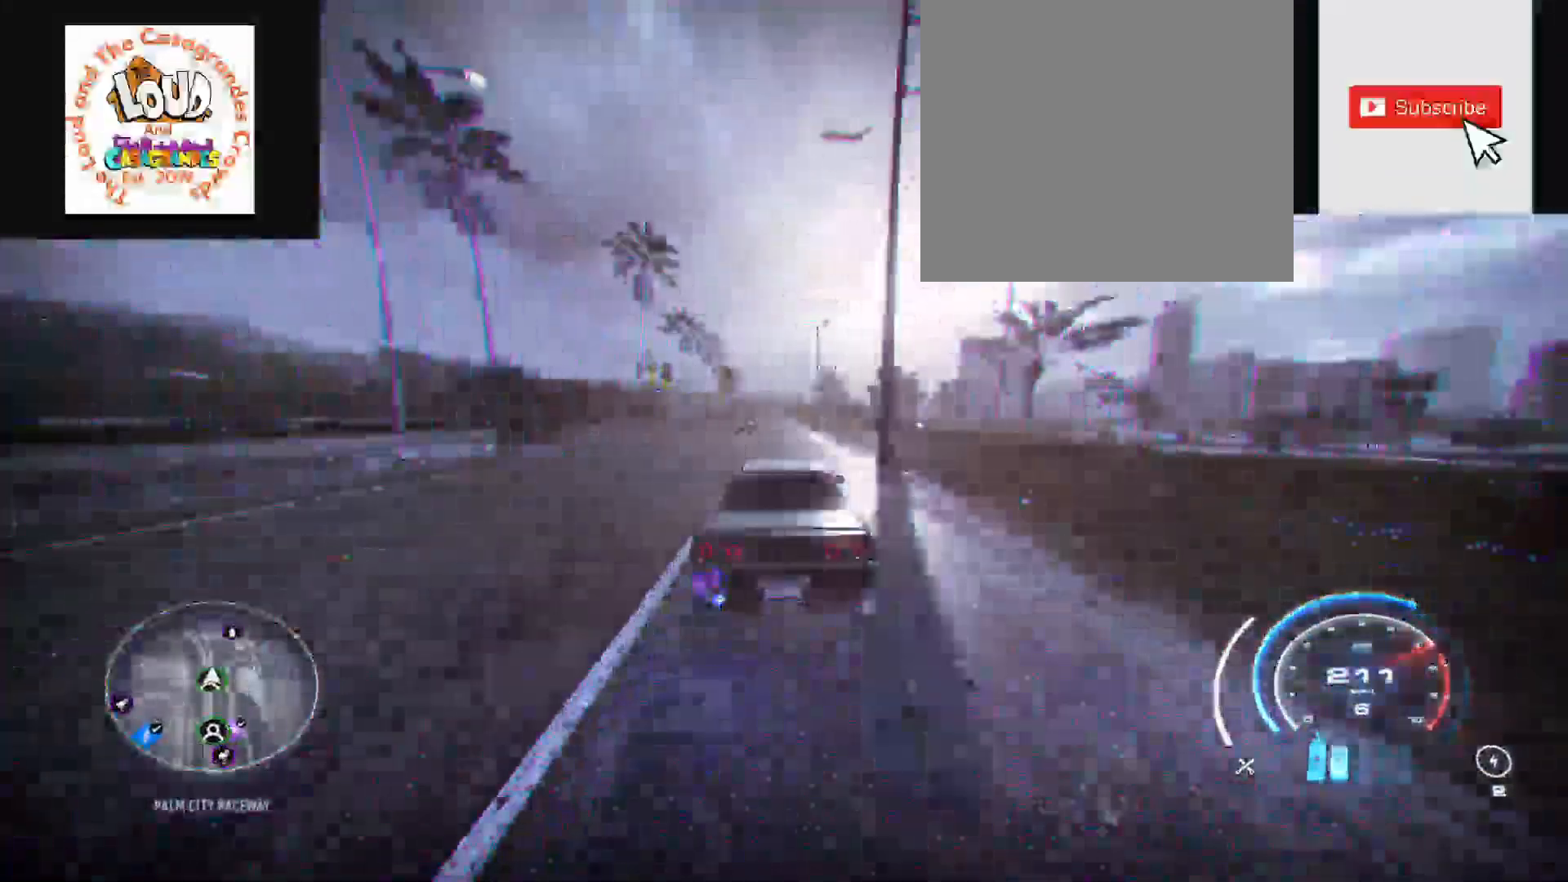
{"buttons": ["A", "R2"], "left_stick": "up", "events": [[150, "R1", "down"], [233, "R1", "up"]]}
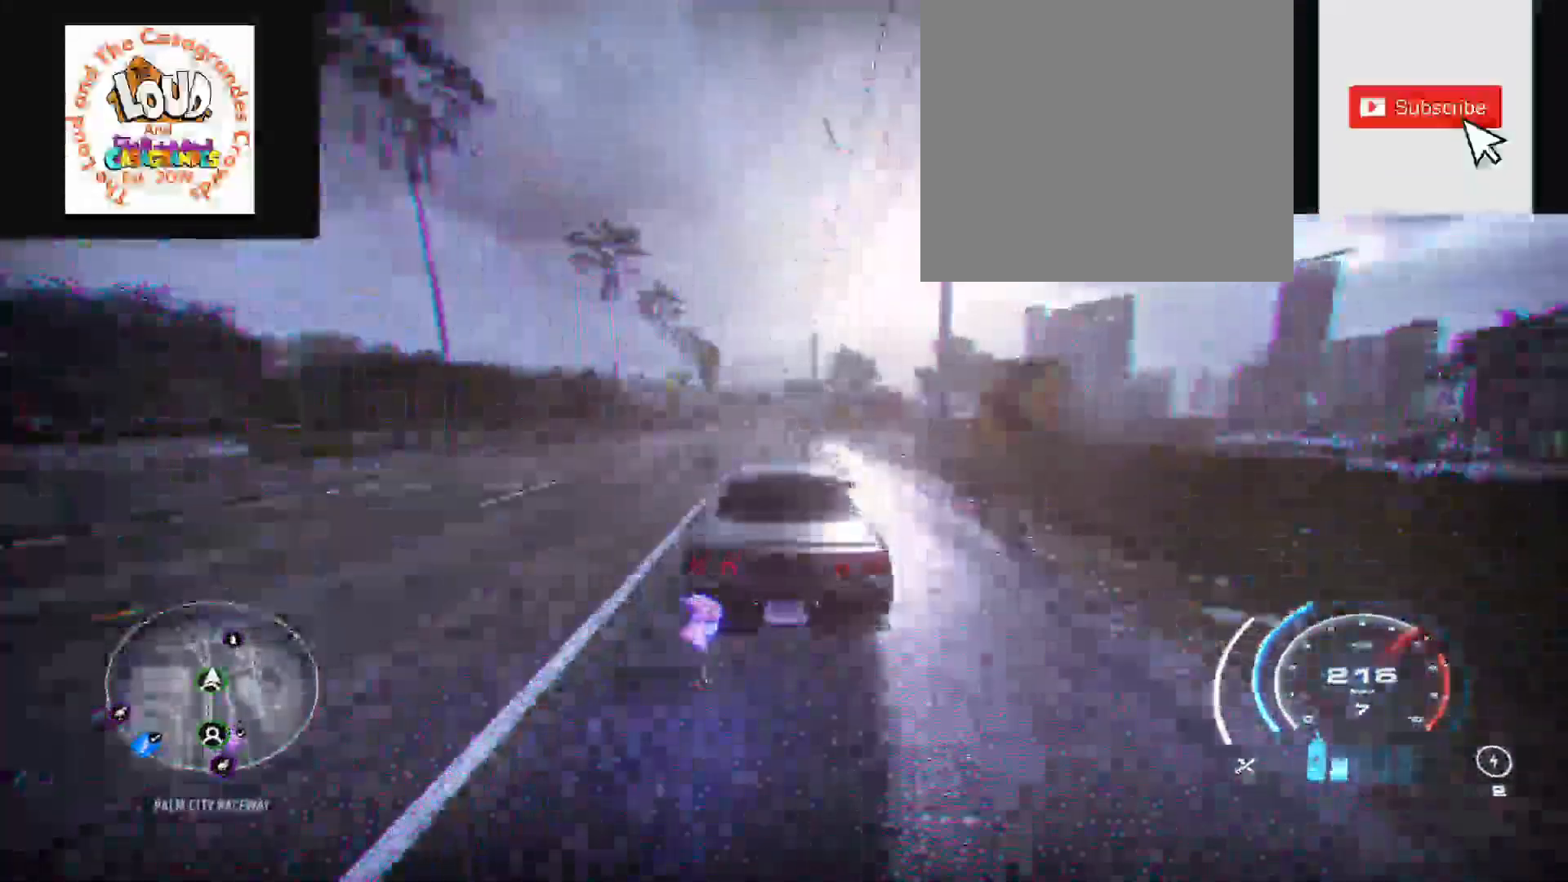
{"buttons": ["A", "R2"], "left_stick": "up", "events": []}
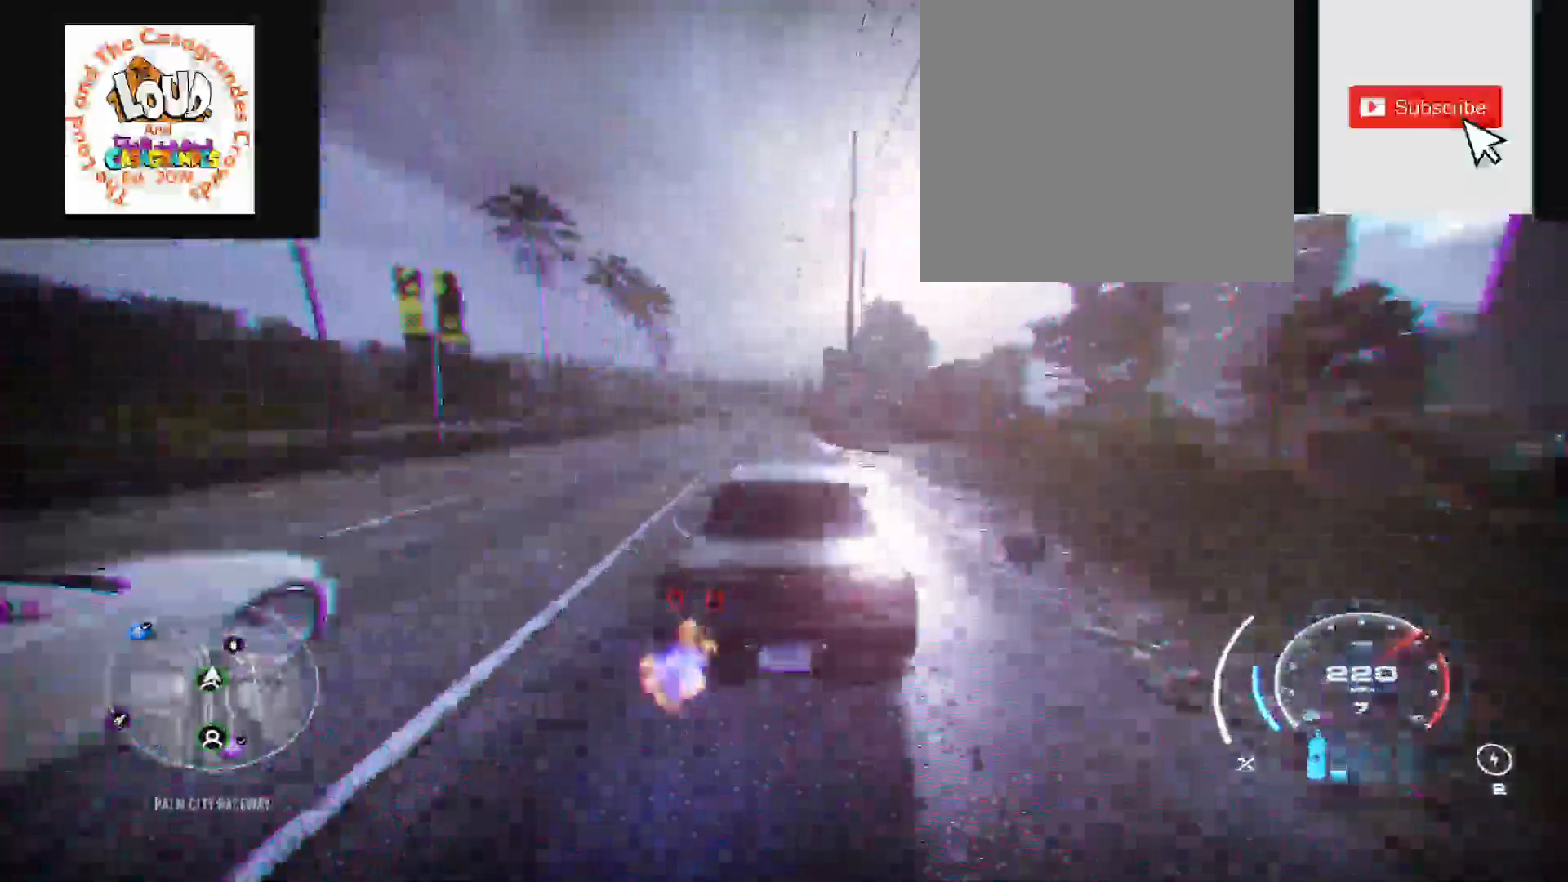
{"buttons": ["A", "R2"], "left_stick": "up", "events": []}